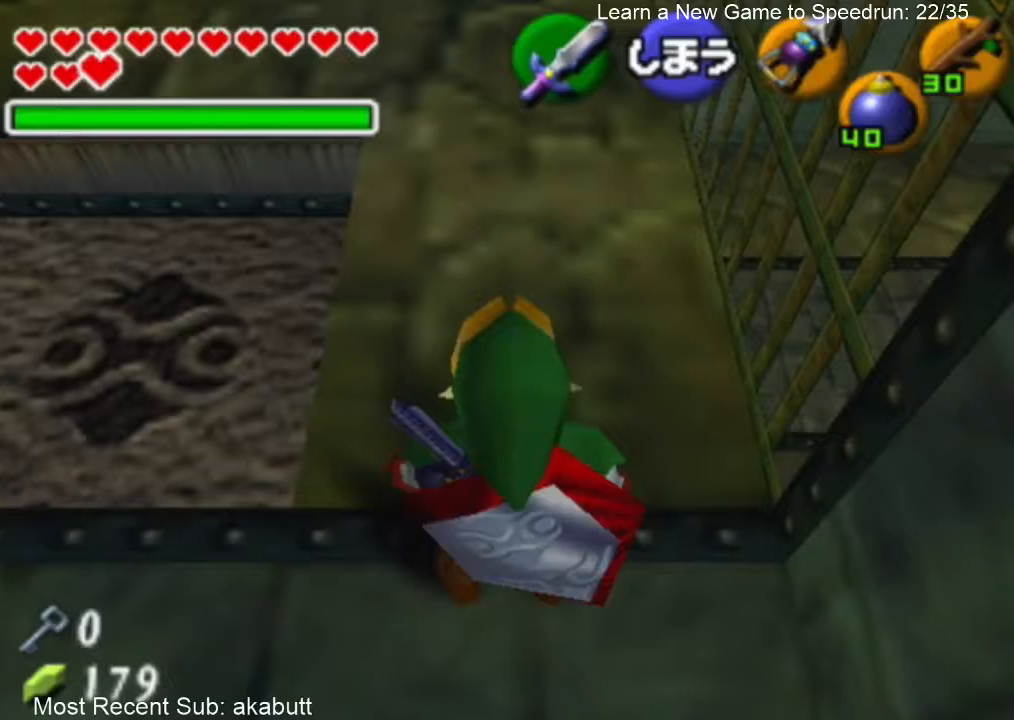
Gameplay with a controller (Nintendo layout); each line is a JSON object with the inputs held at the frame after it. "events" lists button and stick changes between this image and that frame as [ms after this image, input, new state], when the widget could be followed in between. Not read: L3 R3 right_stick.
{"buttons": [], "left_stick": "center", "events": []}
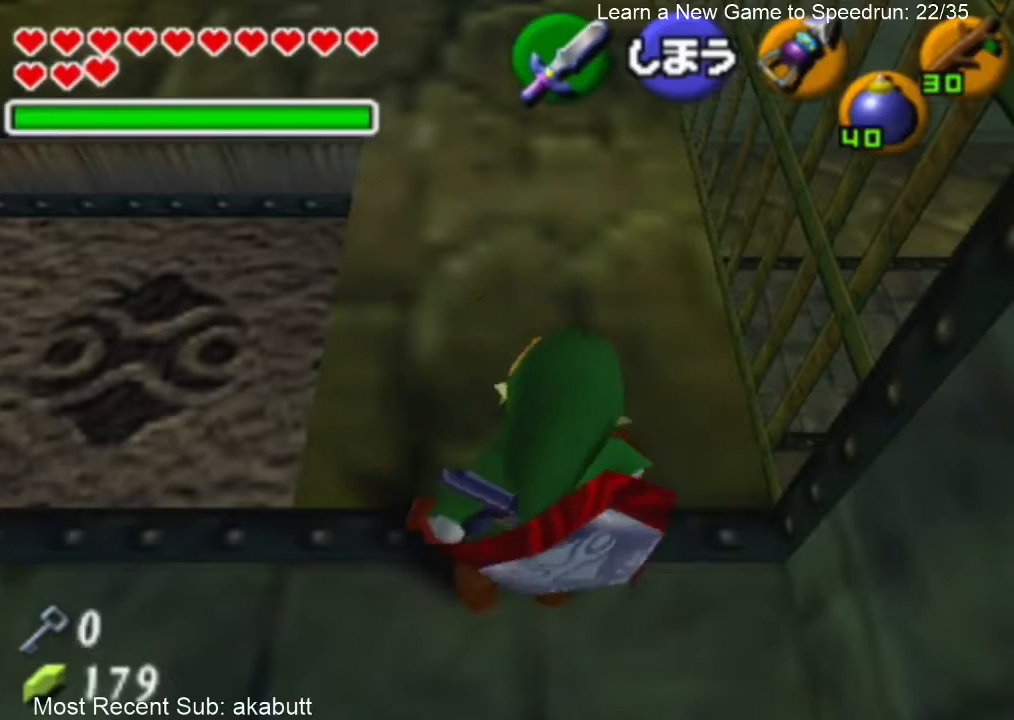
{"buttons": [], "left_stick": "center", "events": []}
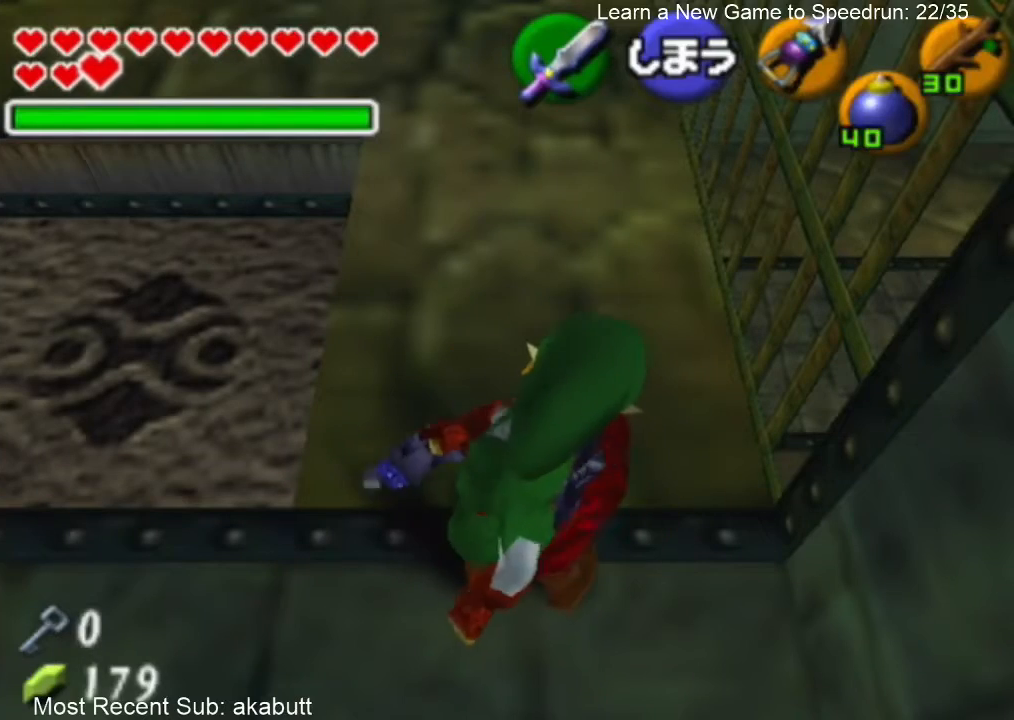
{"buttons": [], "left_stick": "center", "events": []}
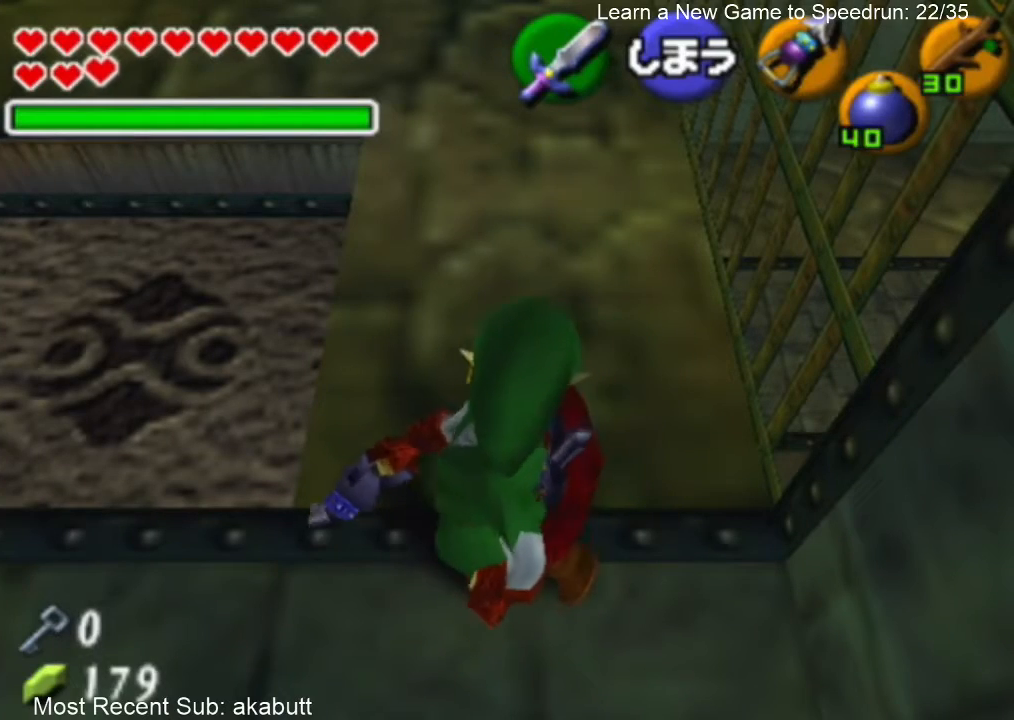
{"buttons": [], "left_stick": "center", "events": []}
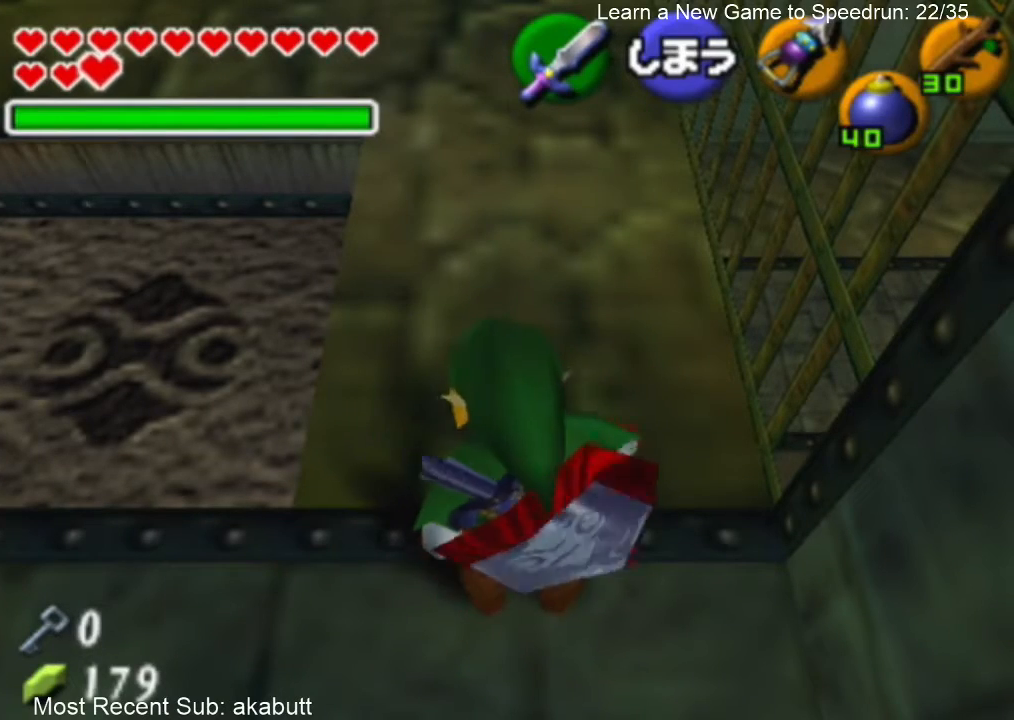
{"buttons": ["A", "B", "L1", "R1"], "left_stick": "center", "events": [[367, "A", "down"], [367, "B", "down"], [367, "L1", "down"], [367, "R1", "down"]]}
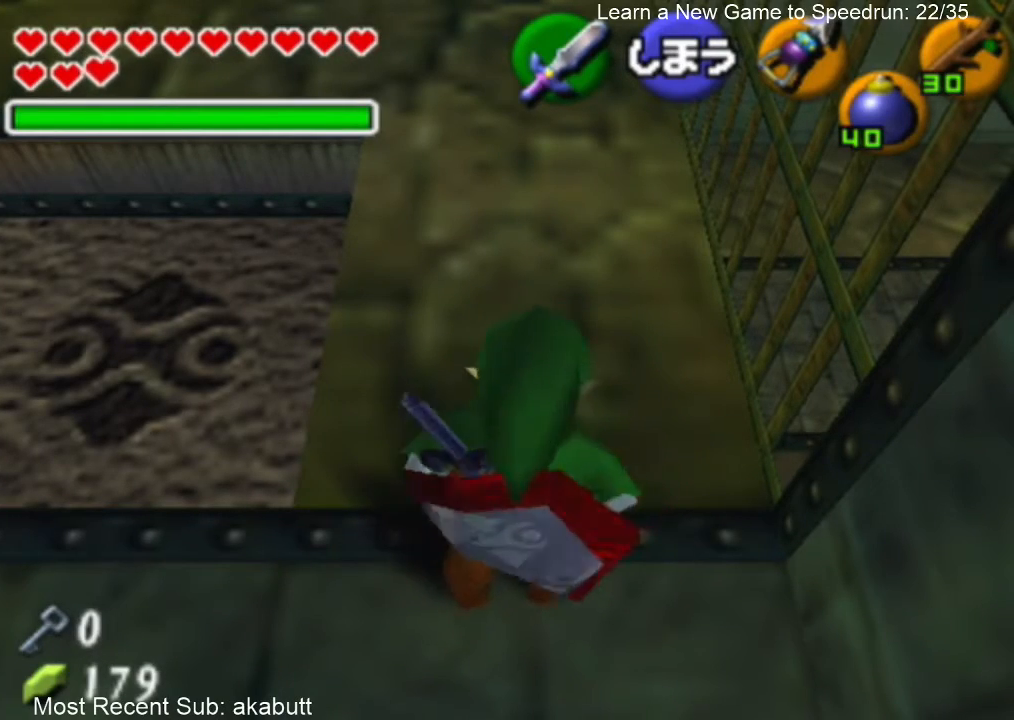
{"buttons": [], "left_stick": "center", "events": [[367, "B", "up"], [400, "A", "up"], [400, "L1", "up"], [400, "R1", "up"]]}
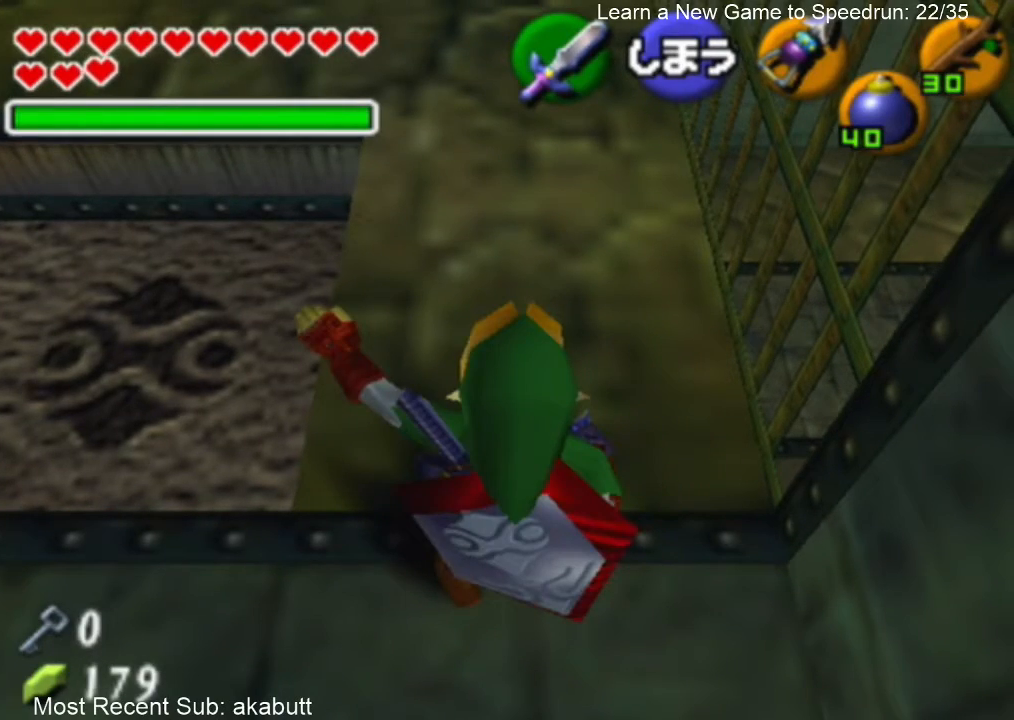
{"buttons": [], "left_stick": "center", "events": []}
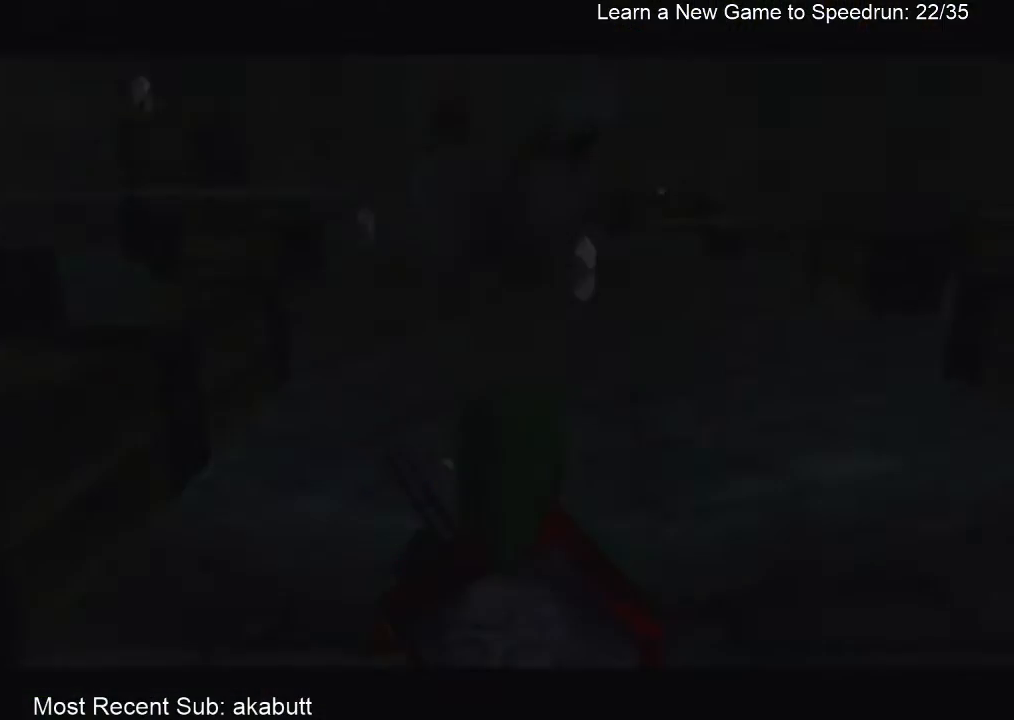
{"buttons": [], "left_stick": "up", "events": [[67, "left_stick", "right"], [133, "left_stick", "up"]]}
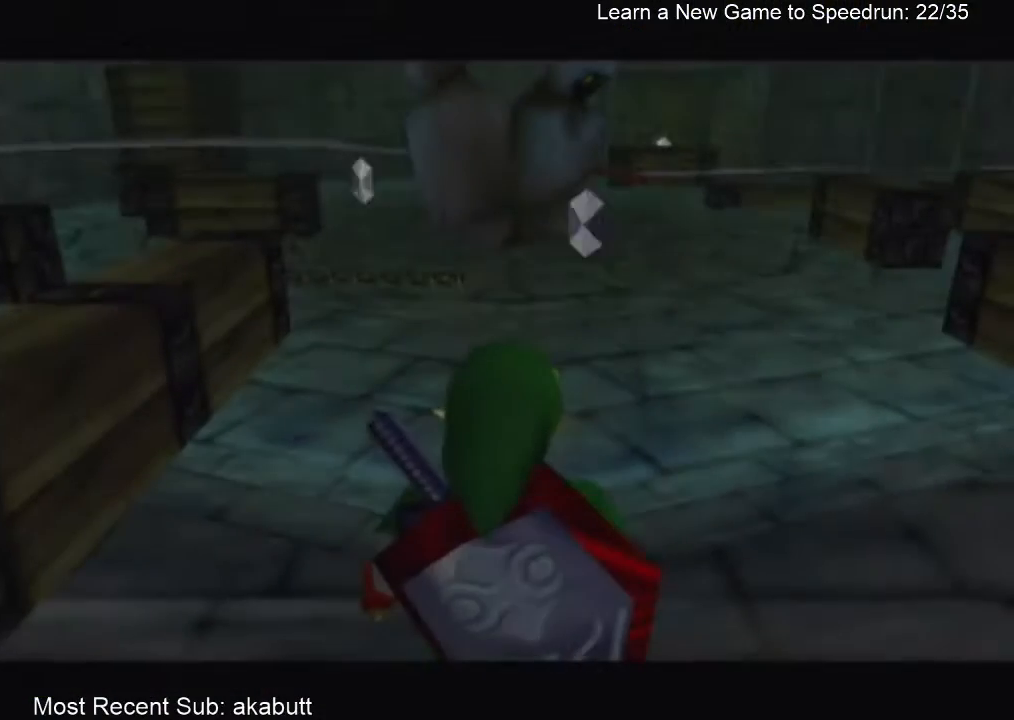
{"buttons": [], "left_stick": "up-right", "events": [[100, "left_stick", "up-right"]]}
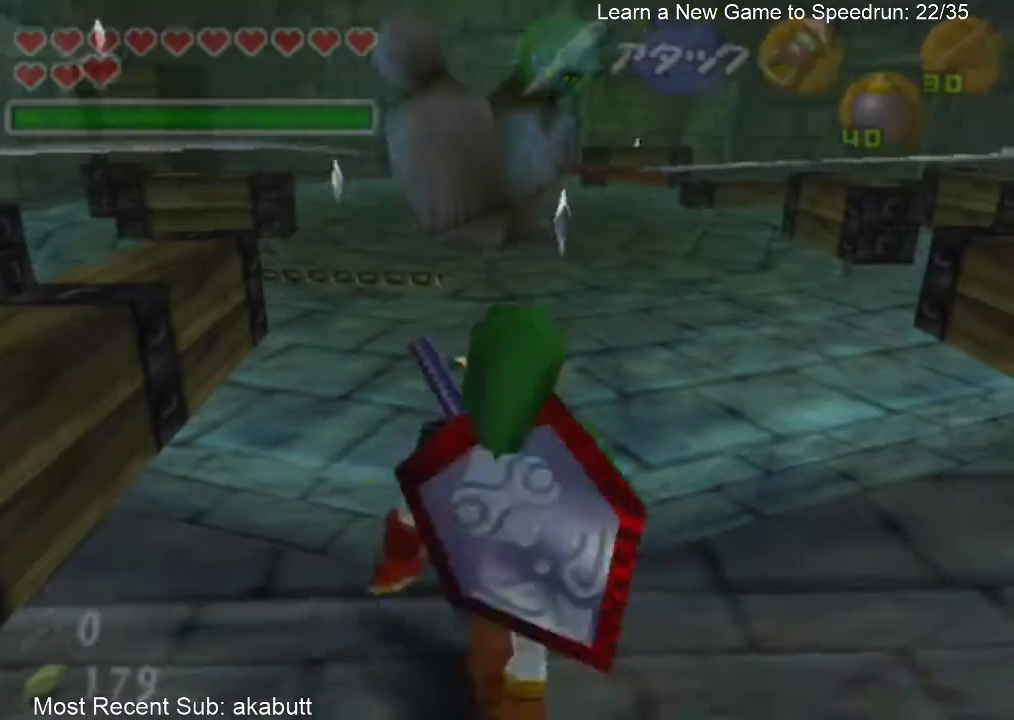
{"buttons": [], "left_stick": "up-right", "events": [[33, "A", "down"], [200, "A", "up"]]}
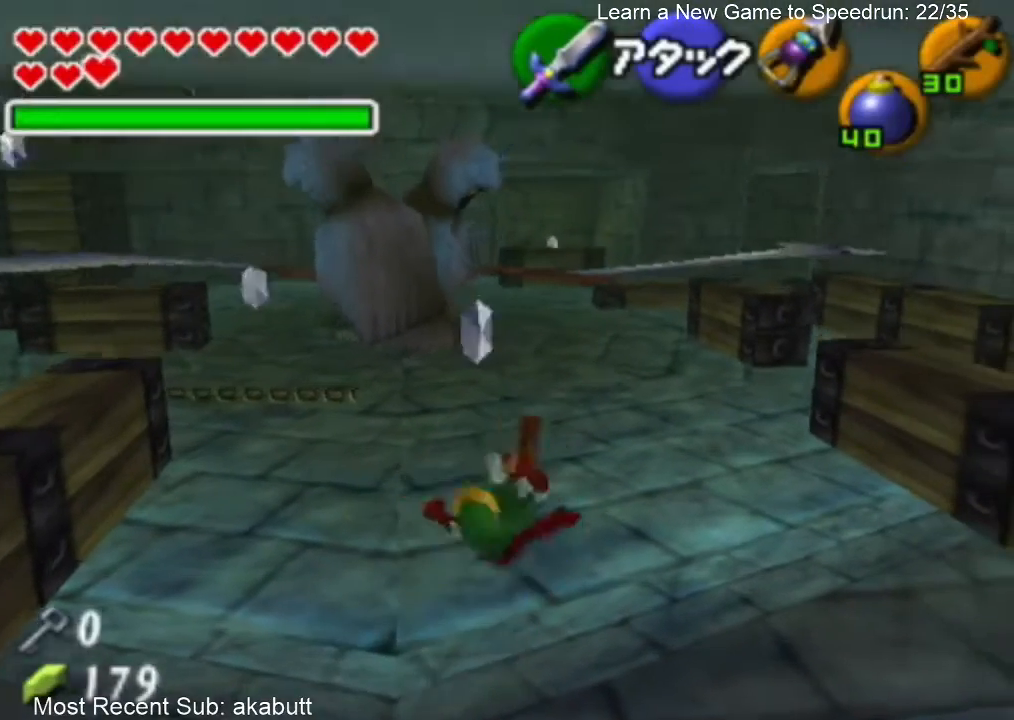
{"buttons": [], "left_stick": "up-right", "events": [[300, "A", "down"], [467, "A", "up"]]}
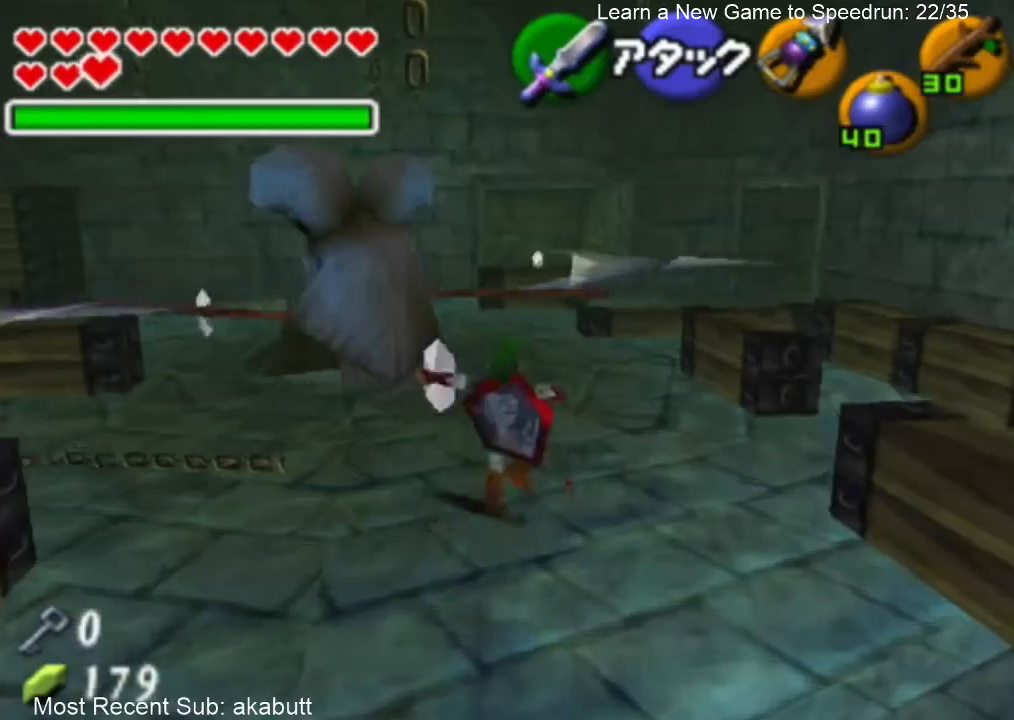
{"buttons": [], "left_stick": "up-right", "events": [[67, "A", "down"], [167, "A", "up"]]}
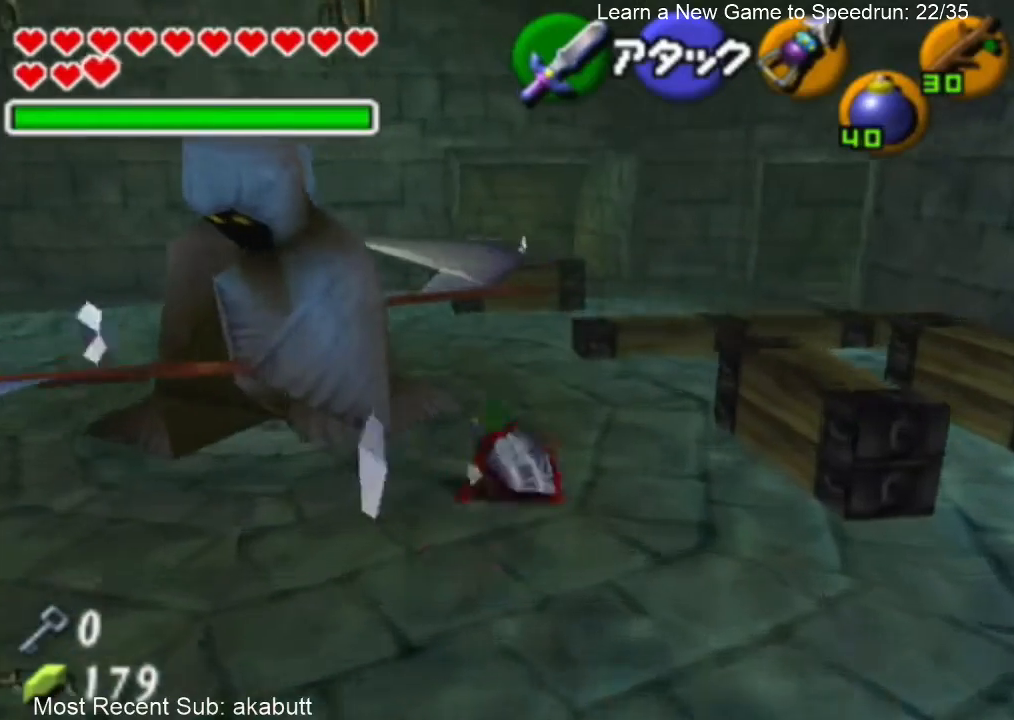
{"buttons": [], "left_stick": "up-right", "events": [[33, "L1", "down"], [33, "R1", "down"], [67, "L1", "up"], [67, "R1", "up"], [233, "A", "down"], [333, "A", "up"], [400, "A", "down"], [500, "A", "up"]]}
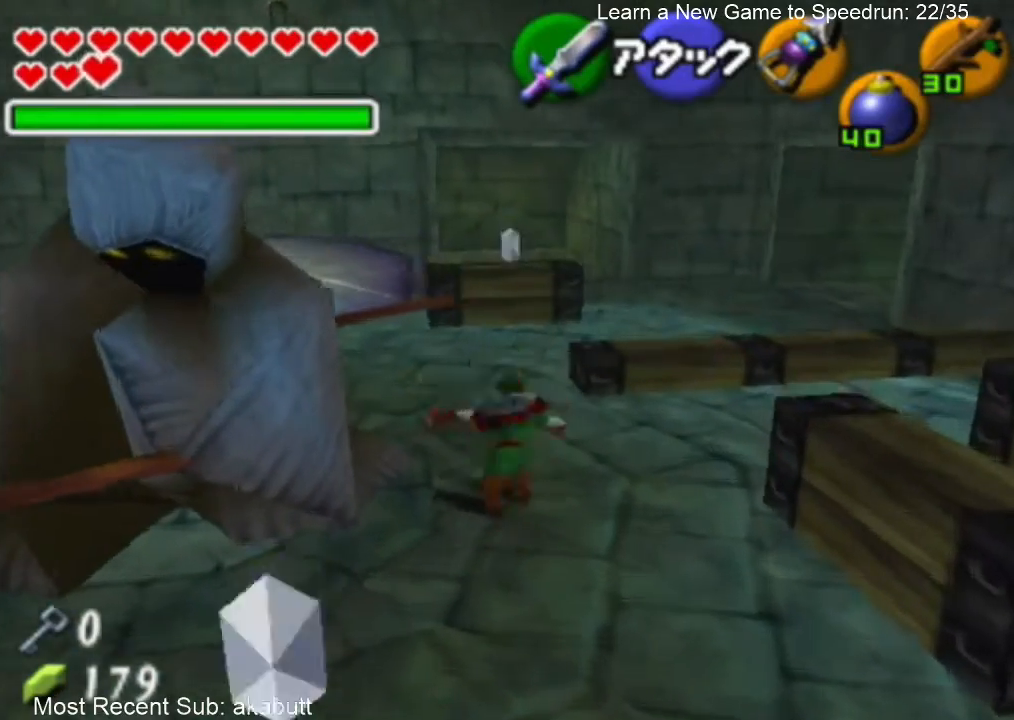
{"buttons": [], "left_stick": "up-right", "events": [[100, "A", "down"], [200, "A", "up"]]}
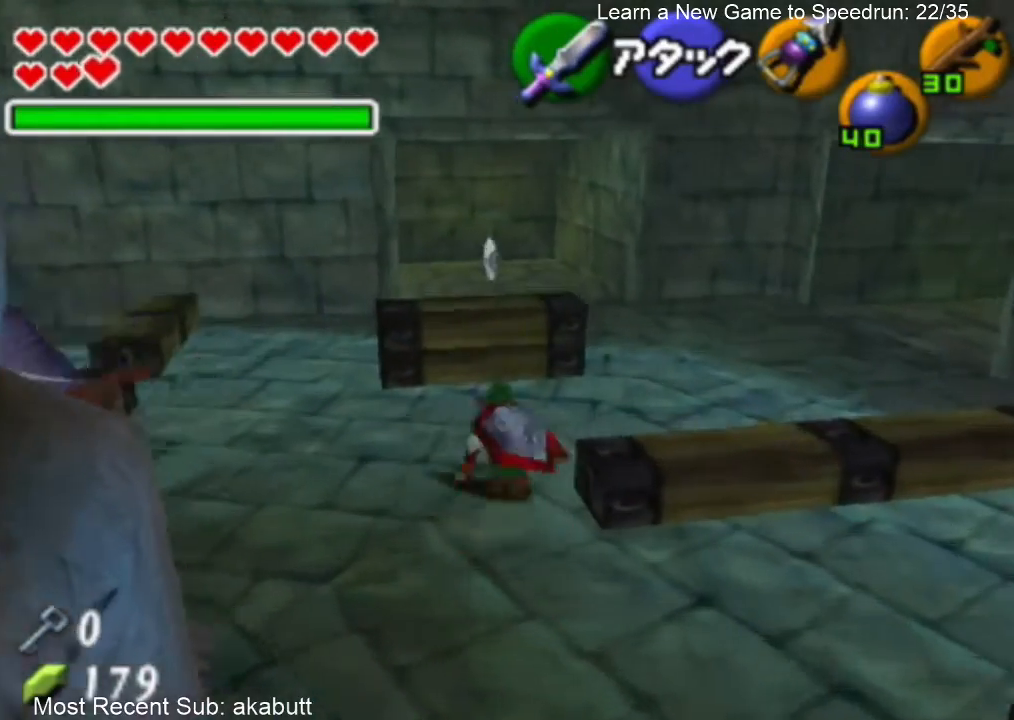
{"buttons": [], "left_stick": "up", "events": [[167, "A", "down"], [167, "L1", "down"], [300, "A", "up"], [300, "L1", "up"], [300, "left_stick", "up"]]}
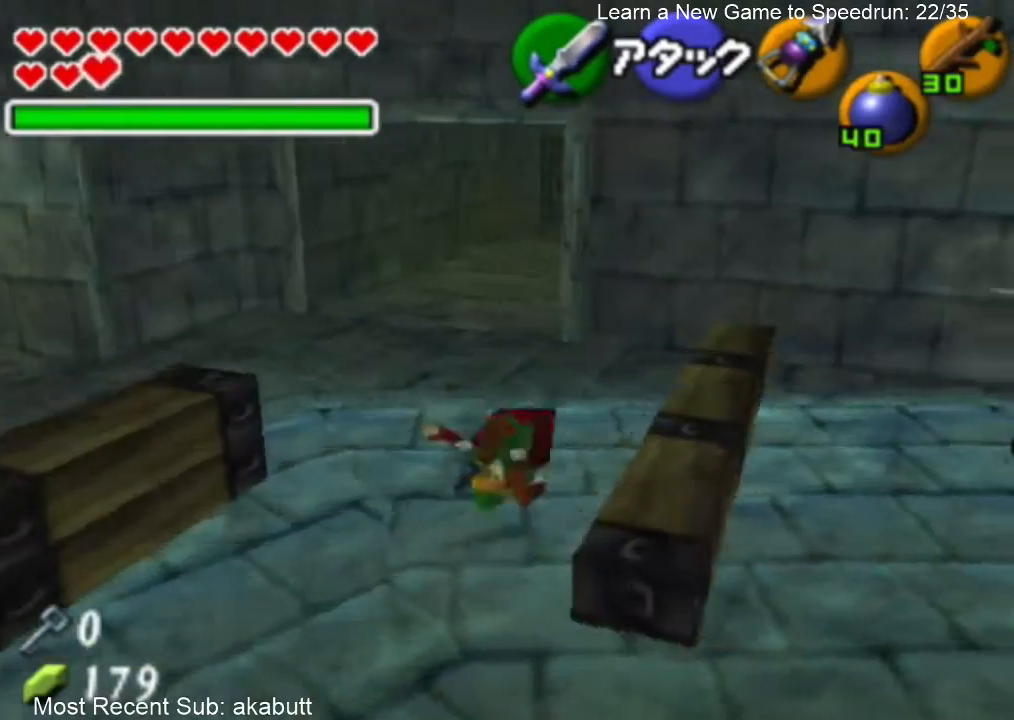
{"buttons": [], "left_stick": "up", "events": [[333, "A", "down"], [400, "A", "up"]]}
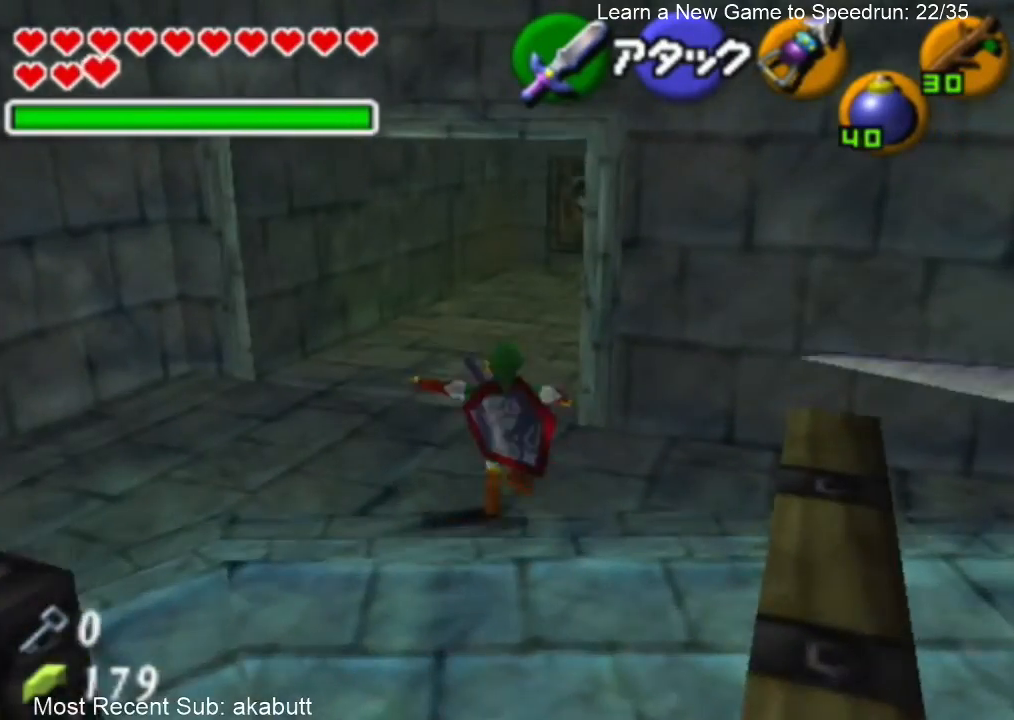
{"buttons": [], "left_stick": "up-right", "events": [[300, "left_stick", "up-right"]]}
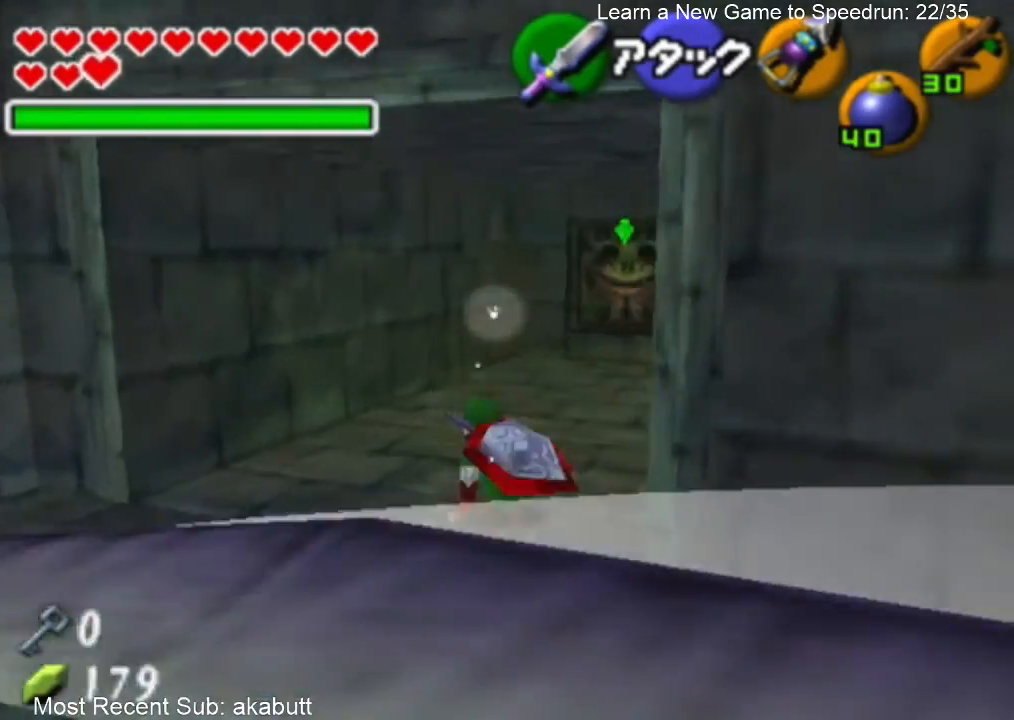
{"buttons": [], "left_stick": "up-right", "events": [[200, "A", "down"], [300, "A", "up"], [367, "A", "down"], [467, "A", "up"]]}
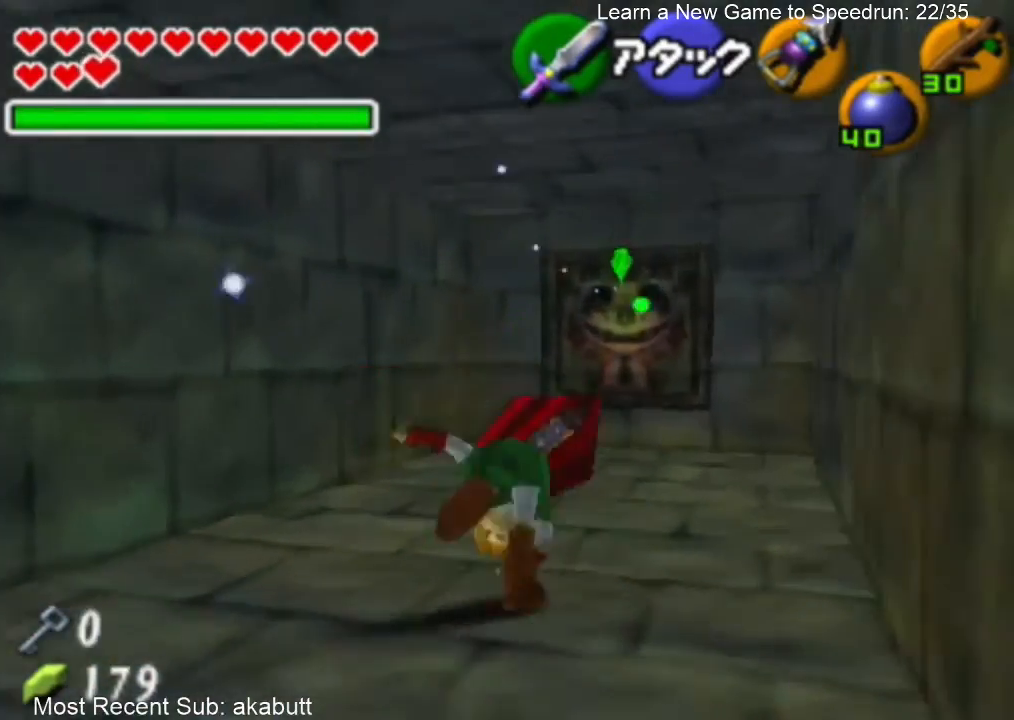
{"buttons": [], "left_stick": "up-right", "events": []}
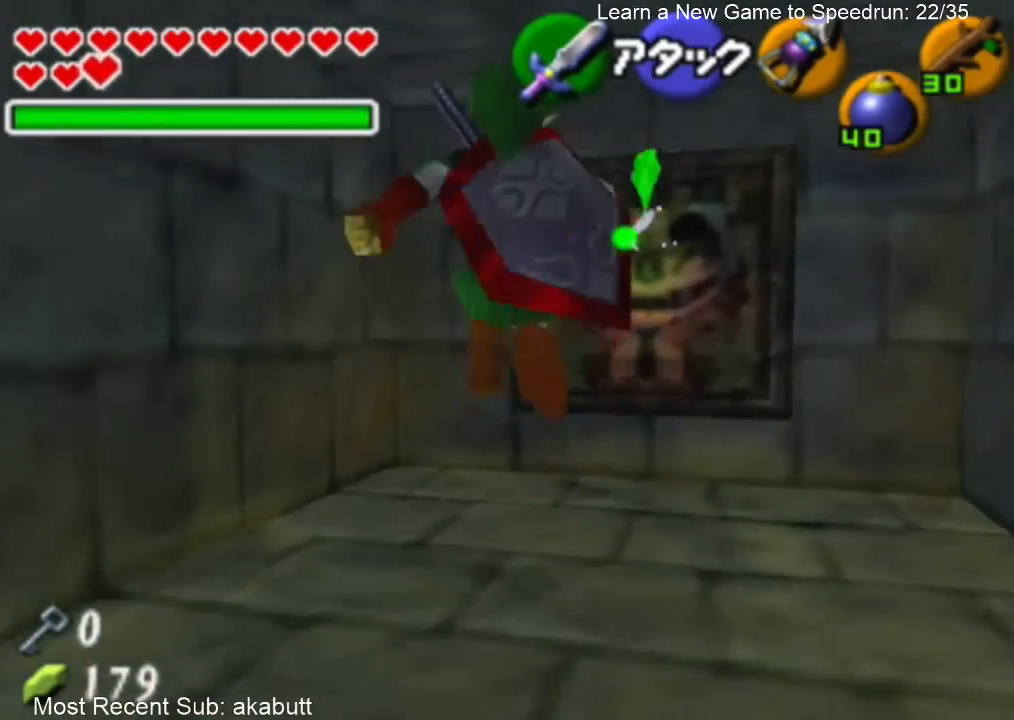
{"buttons": [], "left_stick": "up-right", "events": []}
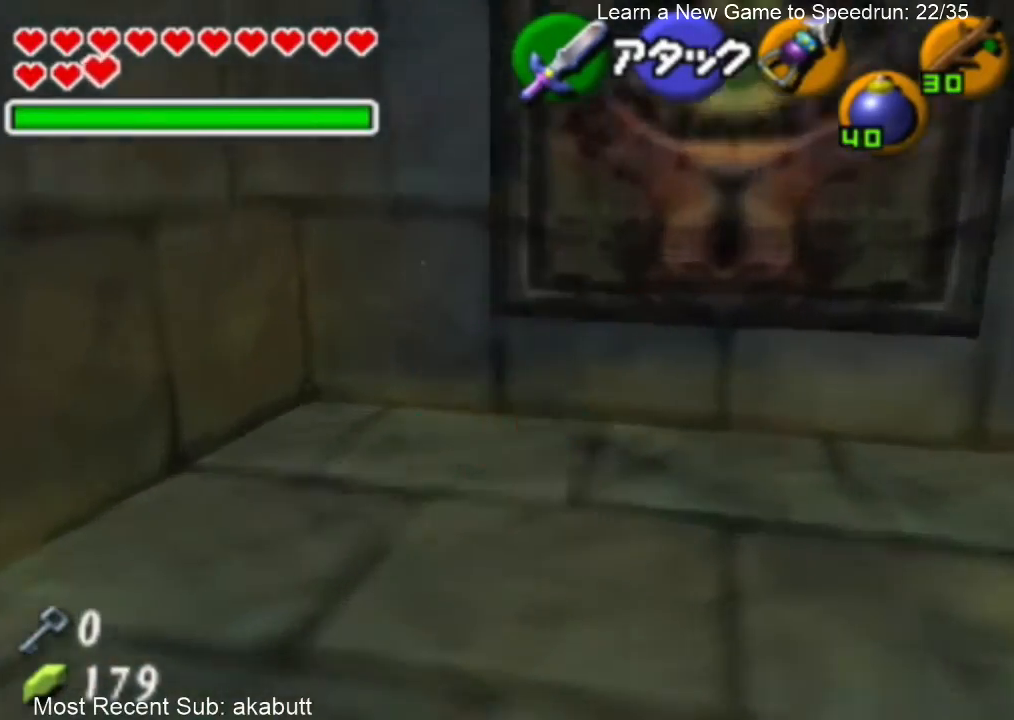
{"buttons": ["L1"], "left_stick": "center", "events": [[233, "L1", "down"], [267, "left_stick", "center"]]}
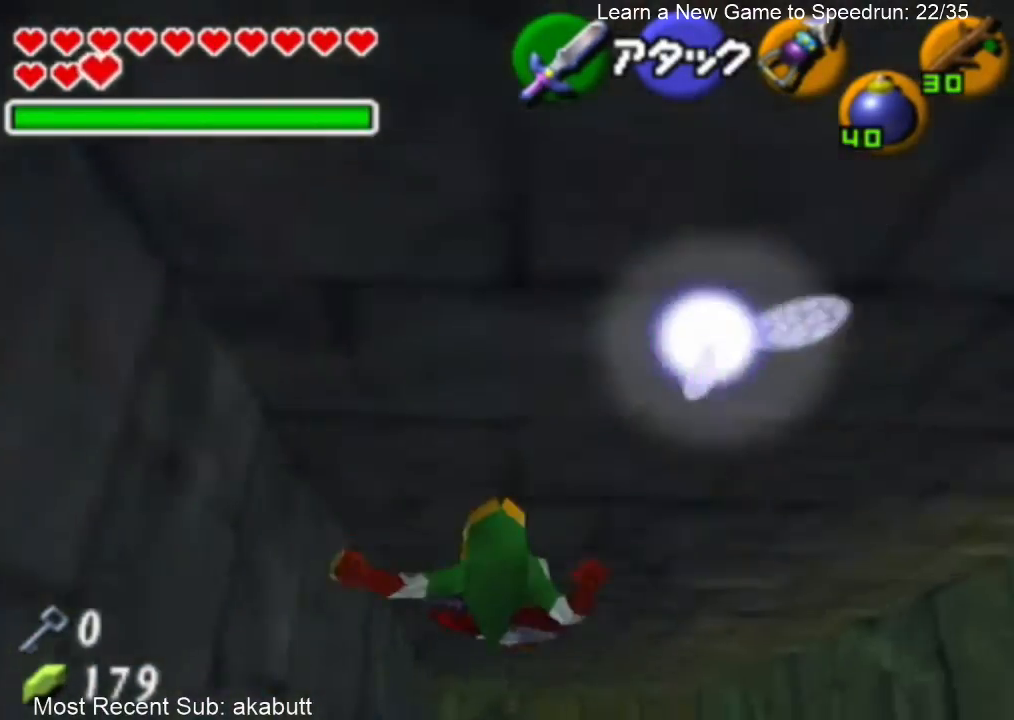
{"buttons": ["L1"], "left_stick": "center", "events": []}
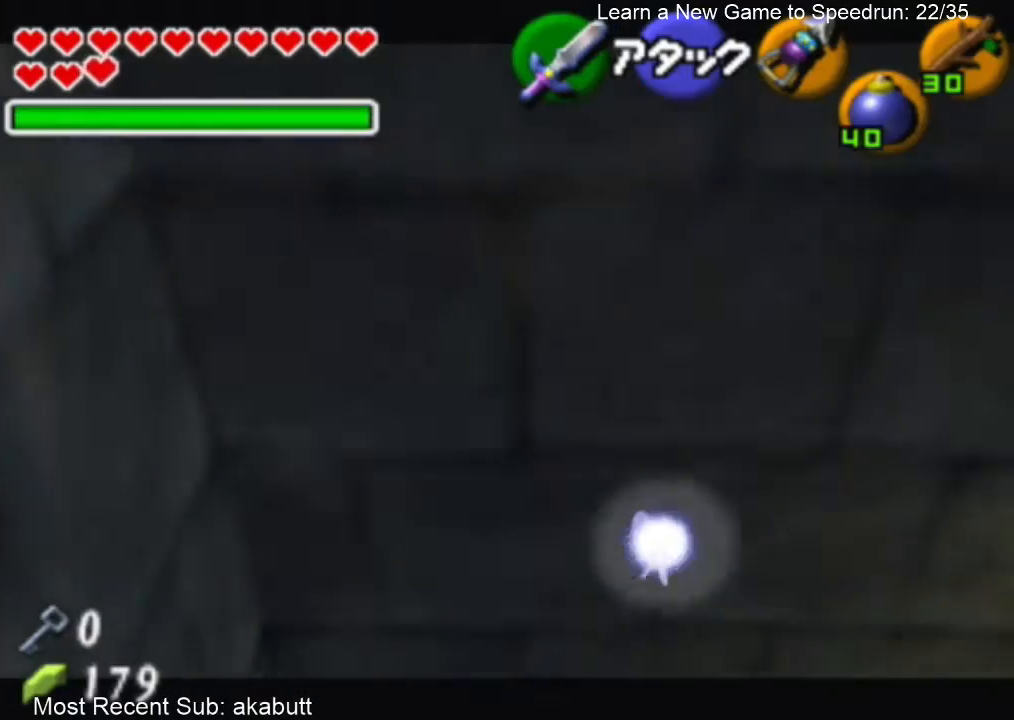
{"buttons": ["L1"], "left_stick": "center", "events": [[200, "left_stick", "left"], [233, "A", "down"], [300, "A", "up"], [367, "left_stick", "center"]]}